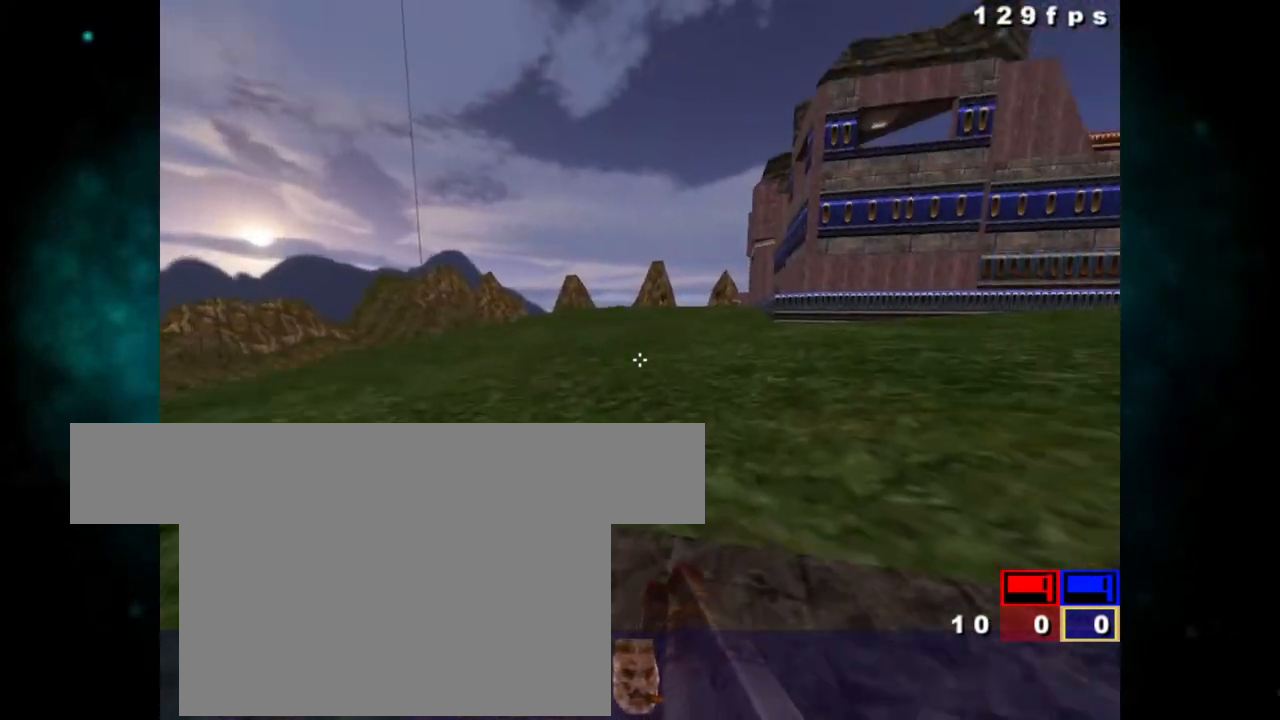
Gameplay with keyboard and mouse; each line is a JSON object with the keys and mouse buttons held at the frame after it. "events" lists presses ("down") and releases ("up") of "1", "2", "3", "4", "5", "a", "alt", "c", "ctrl", "d", "e", "f", "q", "r", "s", "shift", "space", "tab", "v", "w", "x", "z", "mouse_left", "mouse_middle", "mouse_right", "mouse_wheel_up" and "mouse_wheel_down" between this image and that frame as [ms after this image, input, new state], when the widget could be followed in between. "mouse_left", "mouse_middle", "mouse_right", "mouse_wheel_up", "mouse_wheel_down" = the "left", "middle", "right", "wheel_up", "wheel_down" buttons of the "mouse" list. No other keys are recorded. Not read: mouse_move.
{"keys": ["ctrl", "z"], "mouse": [], "events": [[17, "ctrl", "down"], [100, "ctrl", "up"], [450, "ctrl", "down"]]}
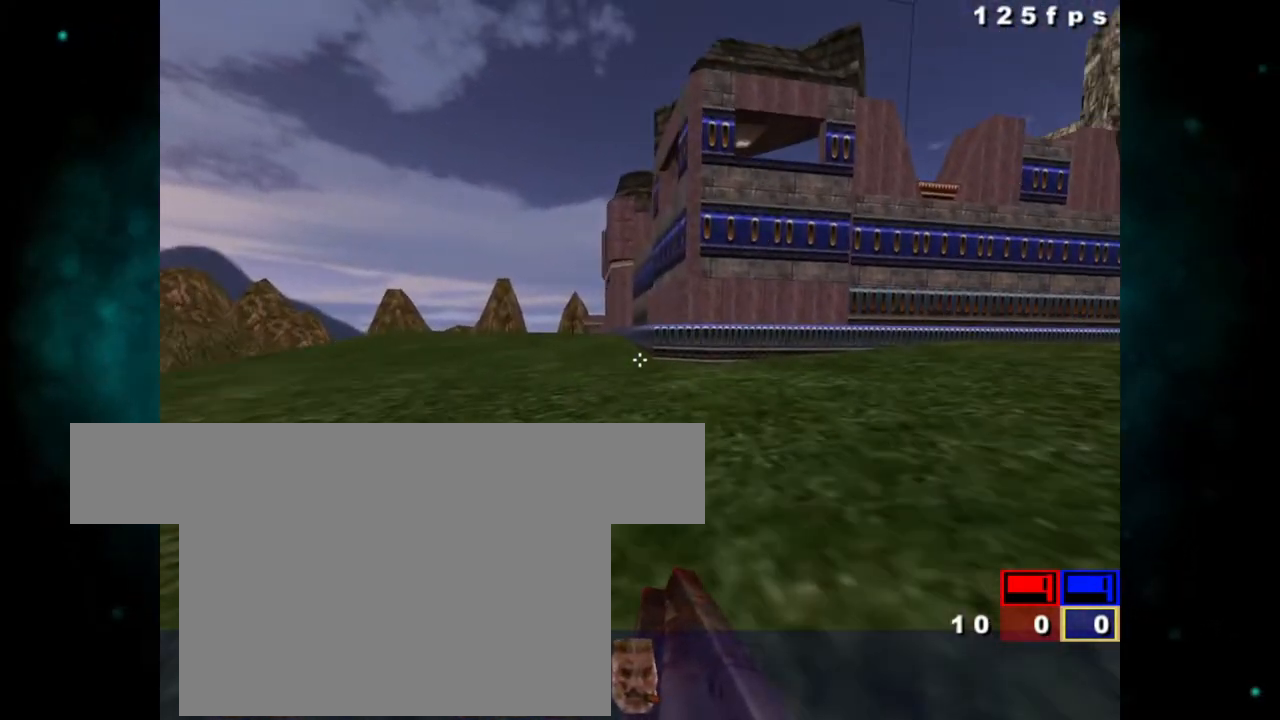
{"keys": ["ctrl", "z"], "mouse": [], "events": [[350, "ctrl", "up"], [433, "ctrl", "down"]]}
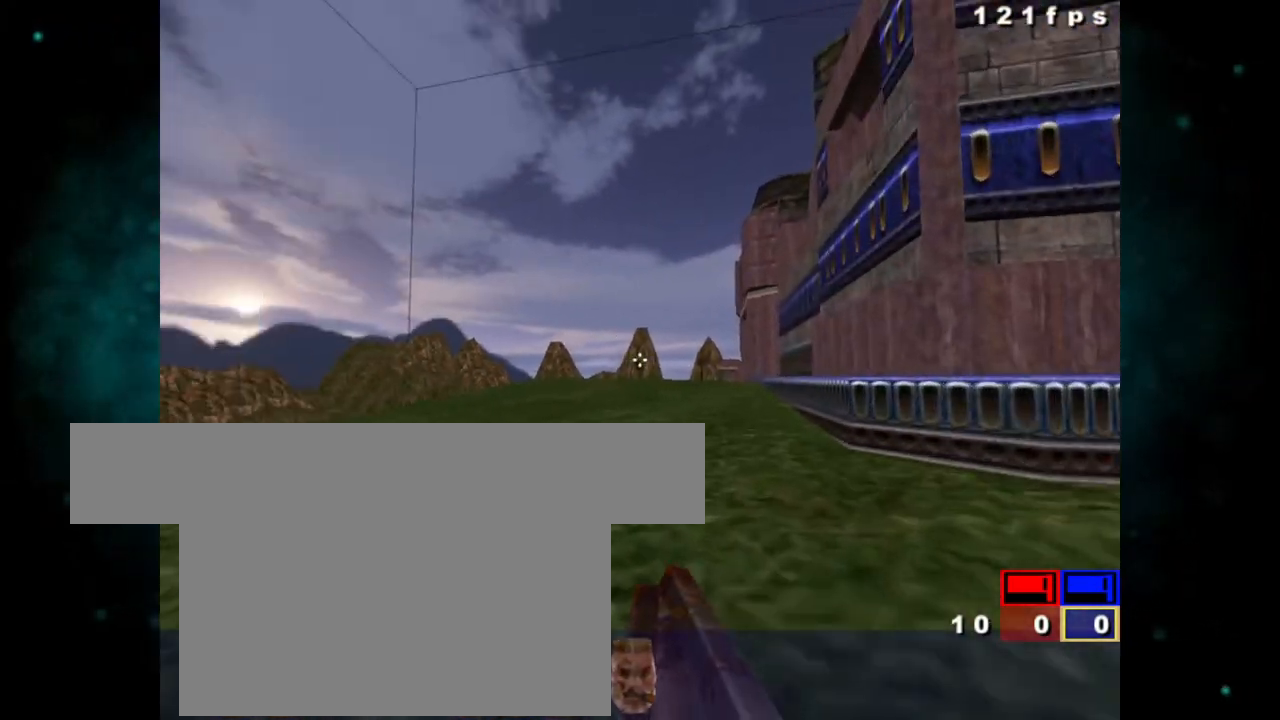
{"keys": ["z"], "mouse": [], "events": [[400, "ctrl", "up"]]}
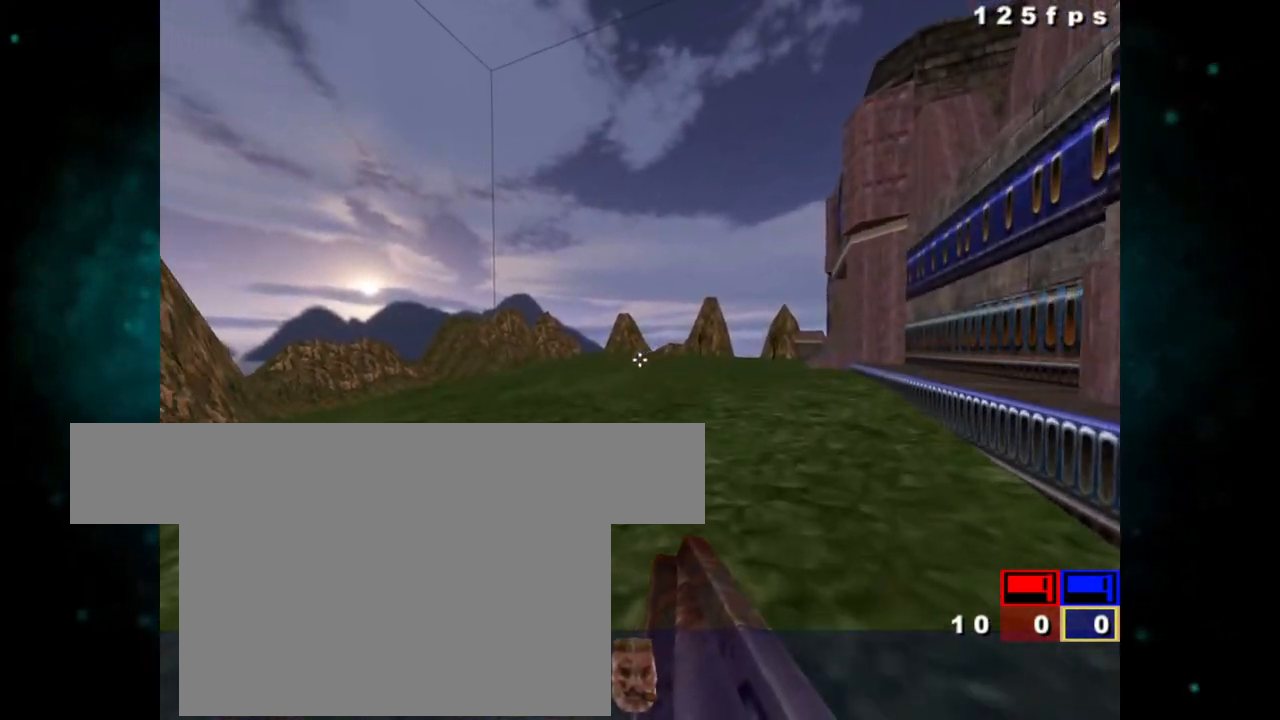
{"keys": ["ctrl", "z"], "mouse": [], "events": [[33, "ctrl", "down"]]}
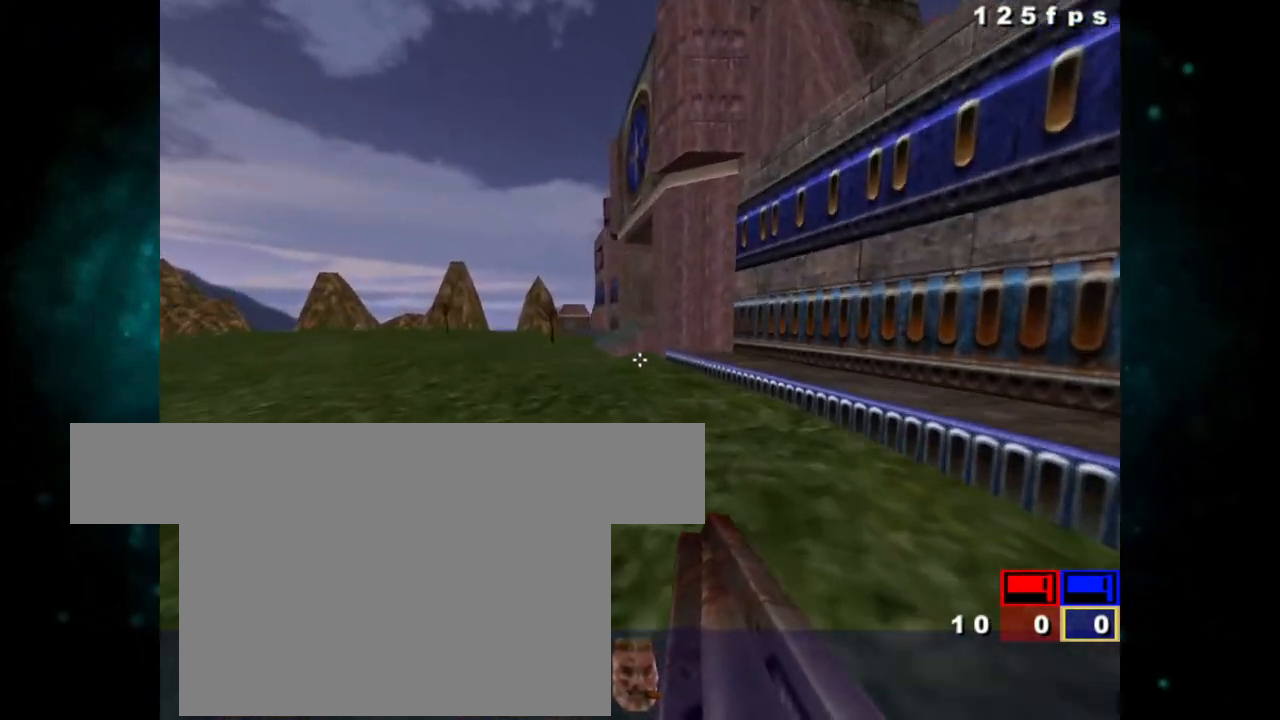
{"keys": ["ctrl", "z"], "mouse": [], "events": [[117, "ctrl", "up"], [250, "ctrl", "down"]]}
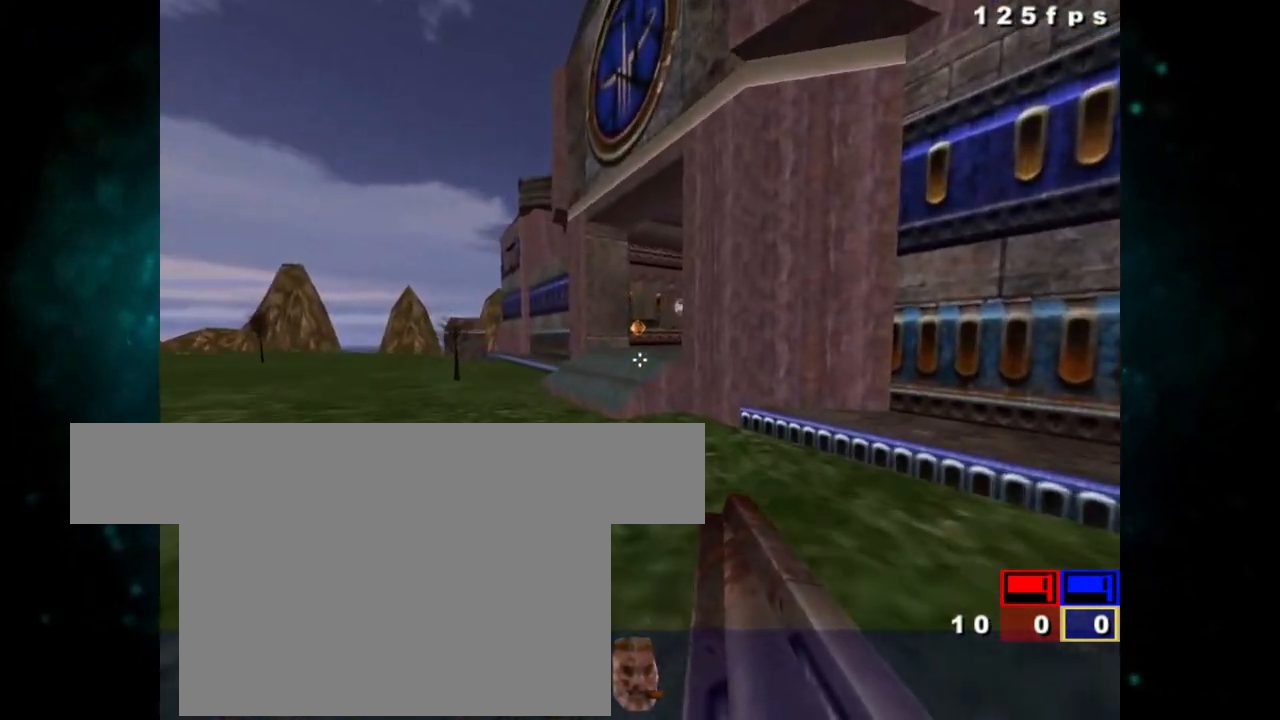
{"keys": ["z"], "mouse": [], "events": [[117, "ctrl", "up"]]}
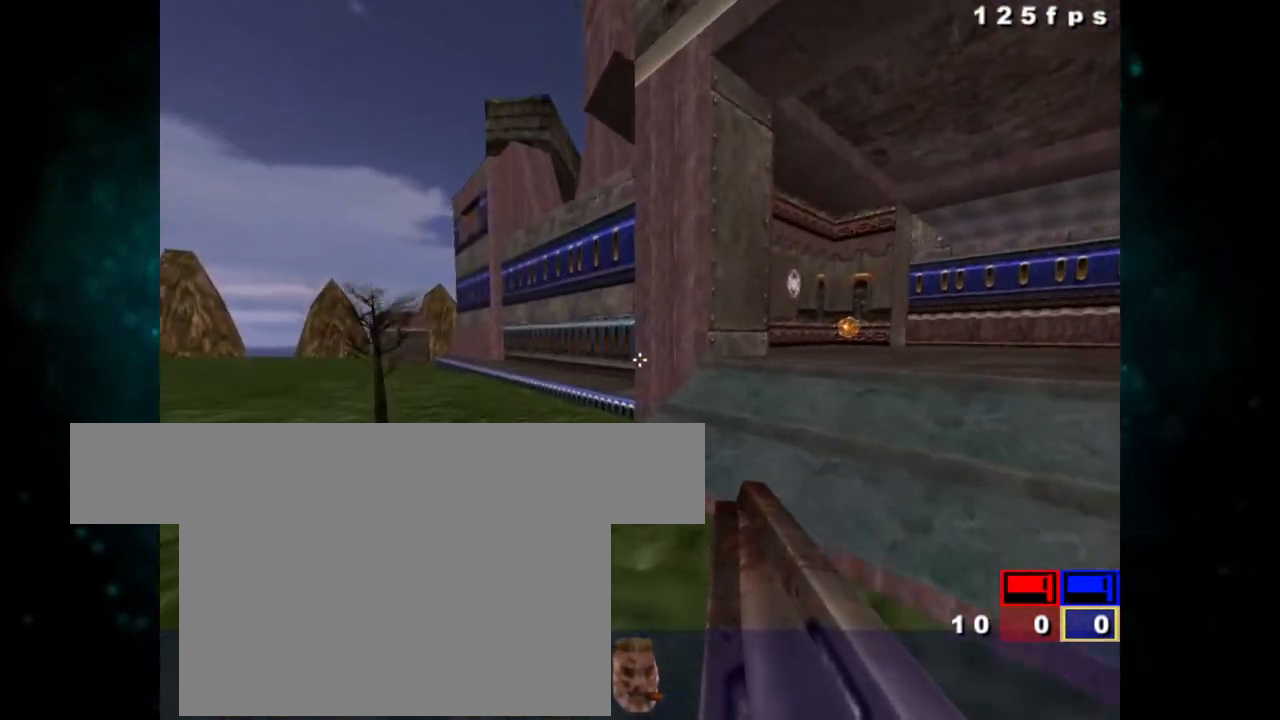
{"keys": ["z"], "mouse": [], "events": []}
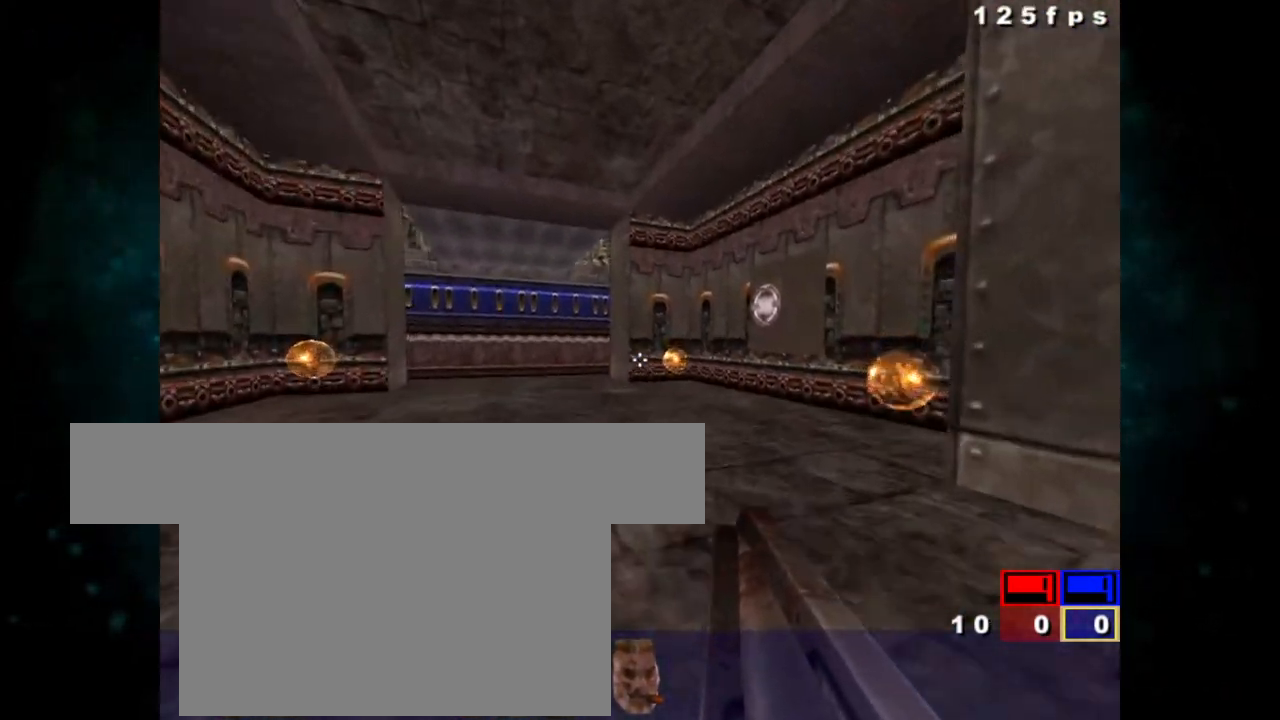
{"keys": ["z"], "mouse": [], "events": [[250, "ctrl", "down"], [333, "ctrl", "up"]]}
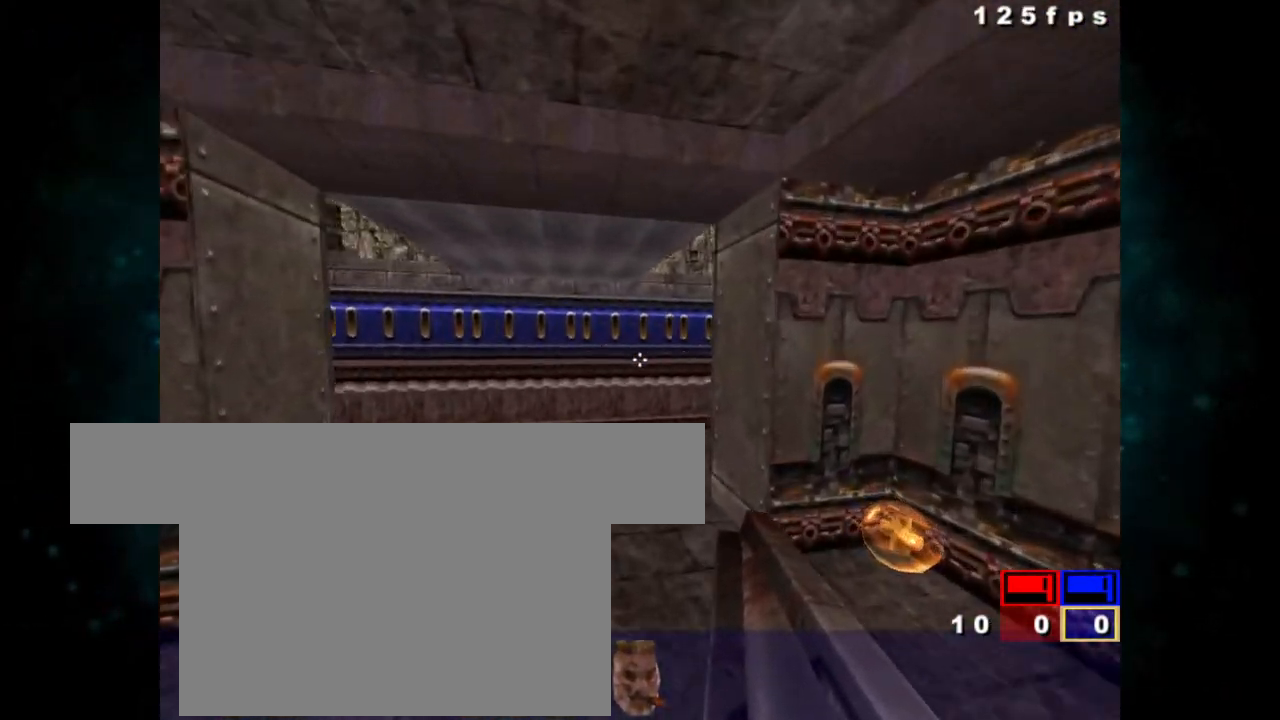
{"keys": ["z"], "mouse": [], "events": []}
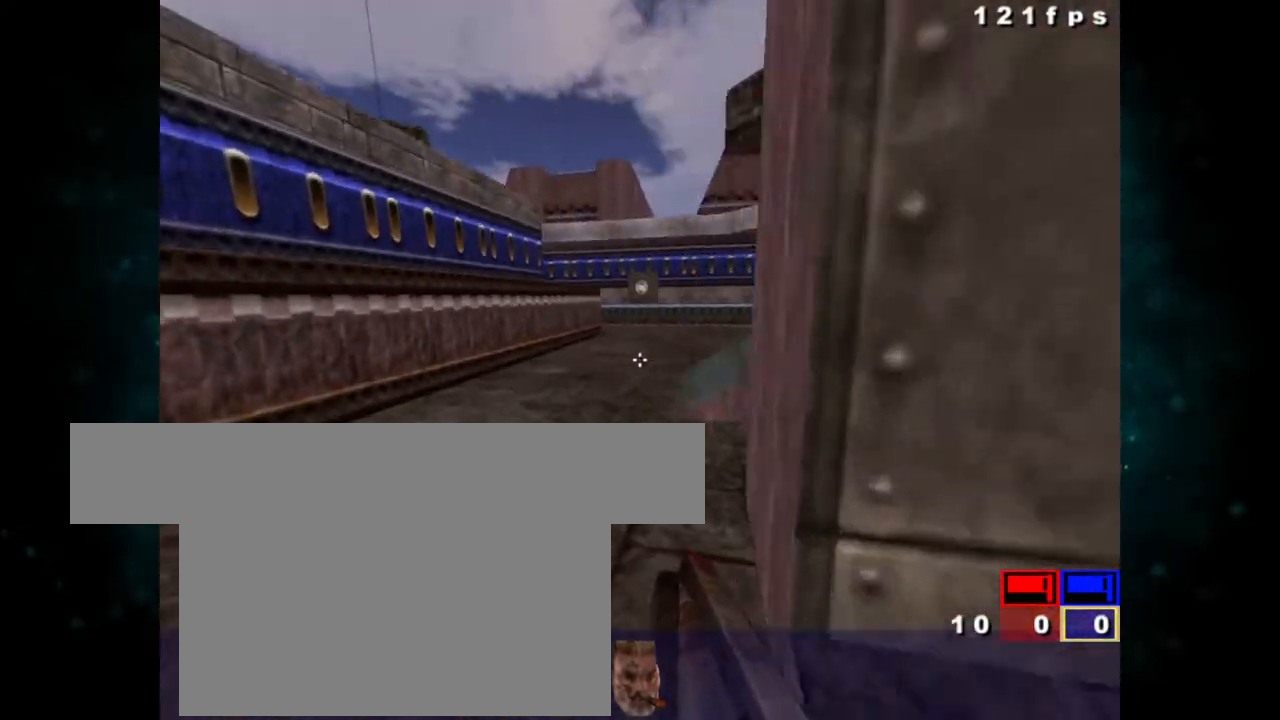
{"keys": ["z"], "mouse": [], "events": []}
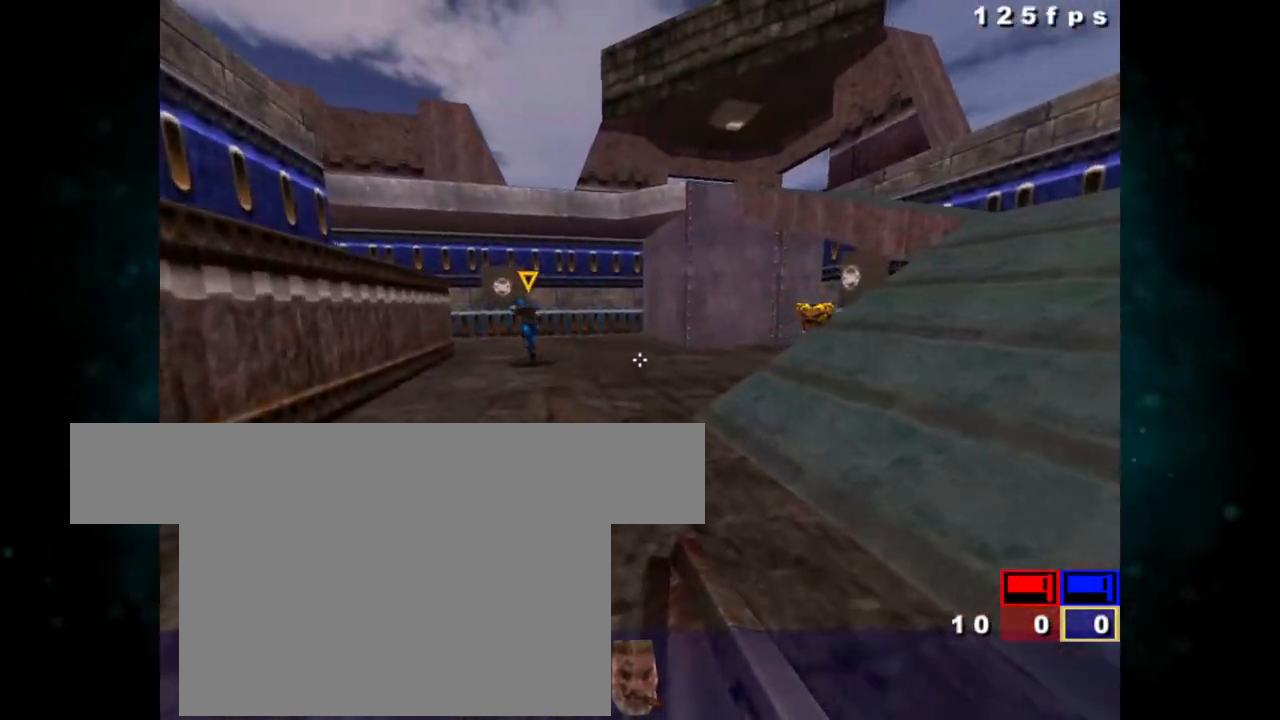
{"keys": ["z"], "mouse": [], "events": [[250, "z", "up"], [300, "z", "down"]]}
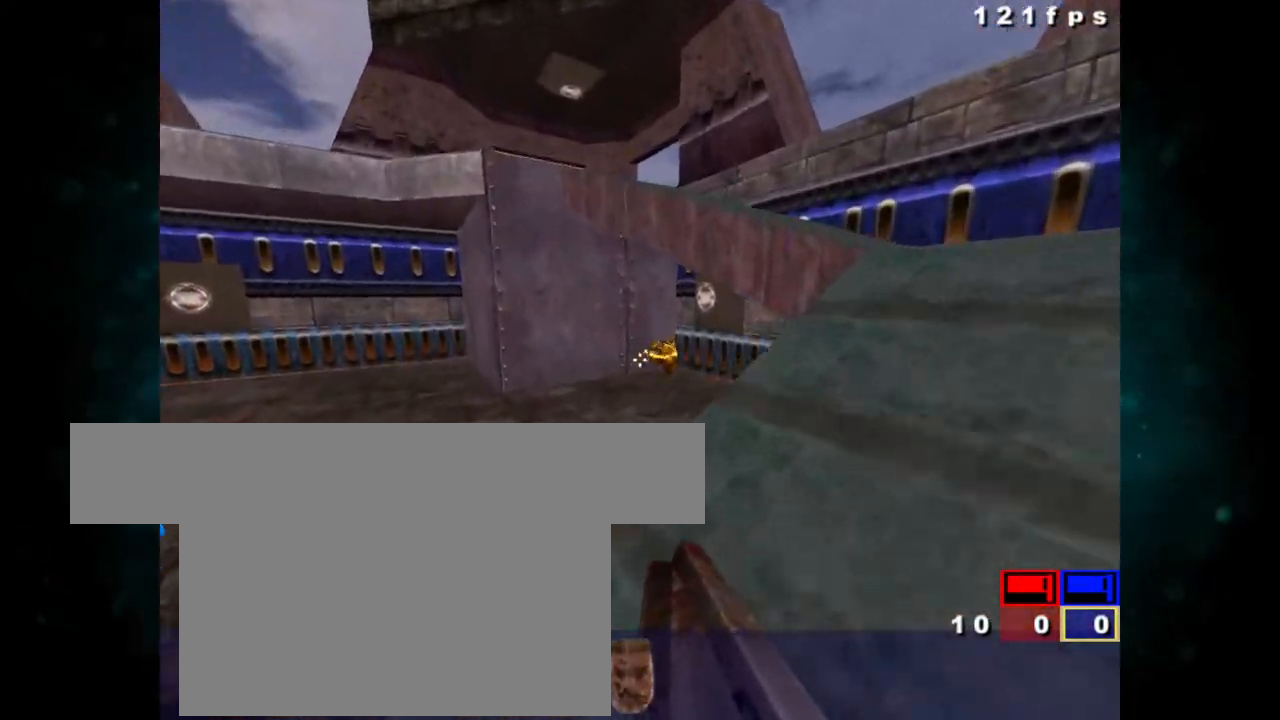
{"keys": ["z"], "mouse": [], "events": [[317, "z", "up"], [500, "z", "down"]]}
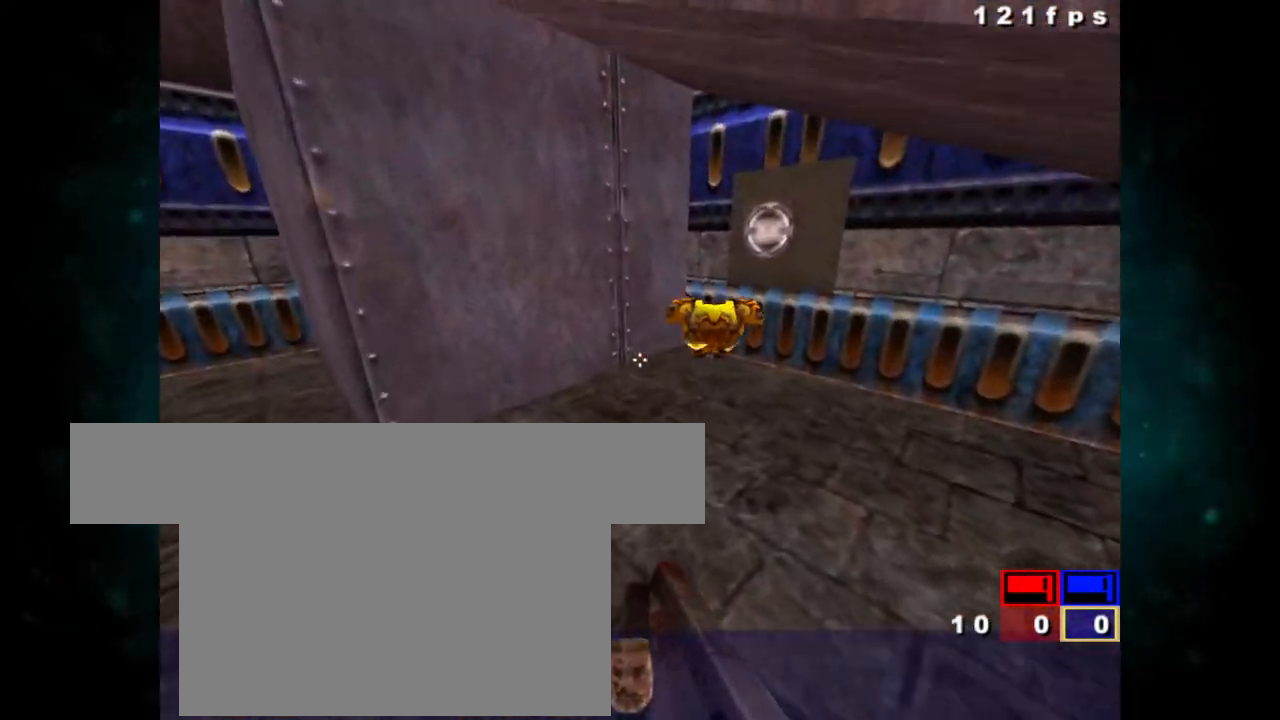
{"keys": [], "mouse": [], "events": [[467, "z", "up"]]}
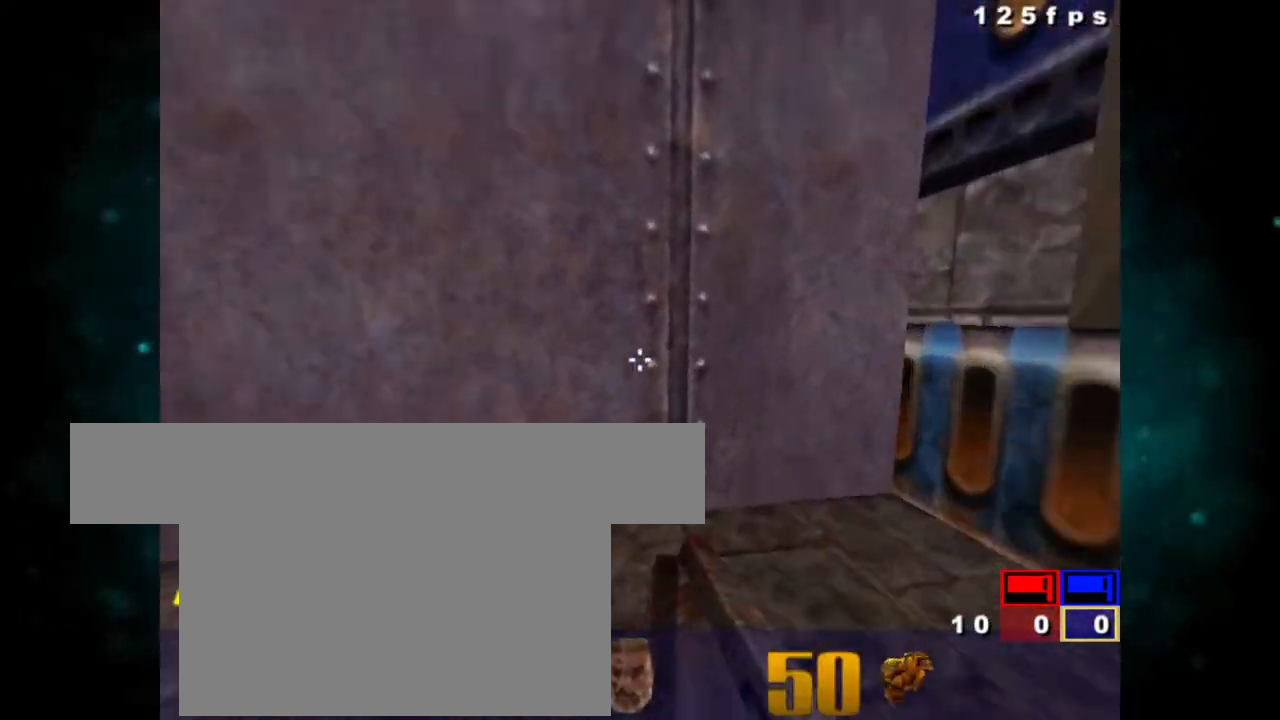
{"keys": ["z"], "mouse": [], "events": [[67, "z", "down"]]}
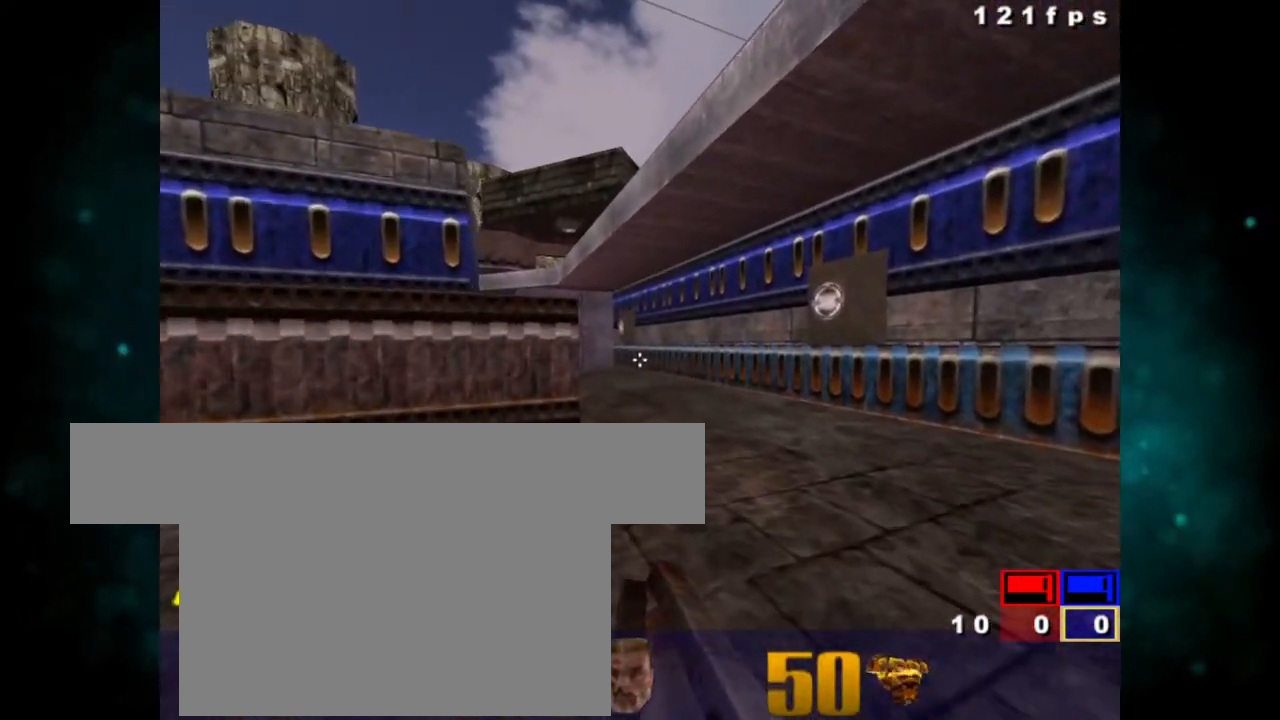
{"keys": ["z"], "mouse": [], "events": [[317, "ctrl", "down"], [450, "ctrl", "up"]]}
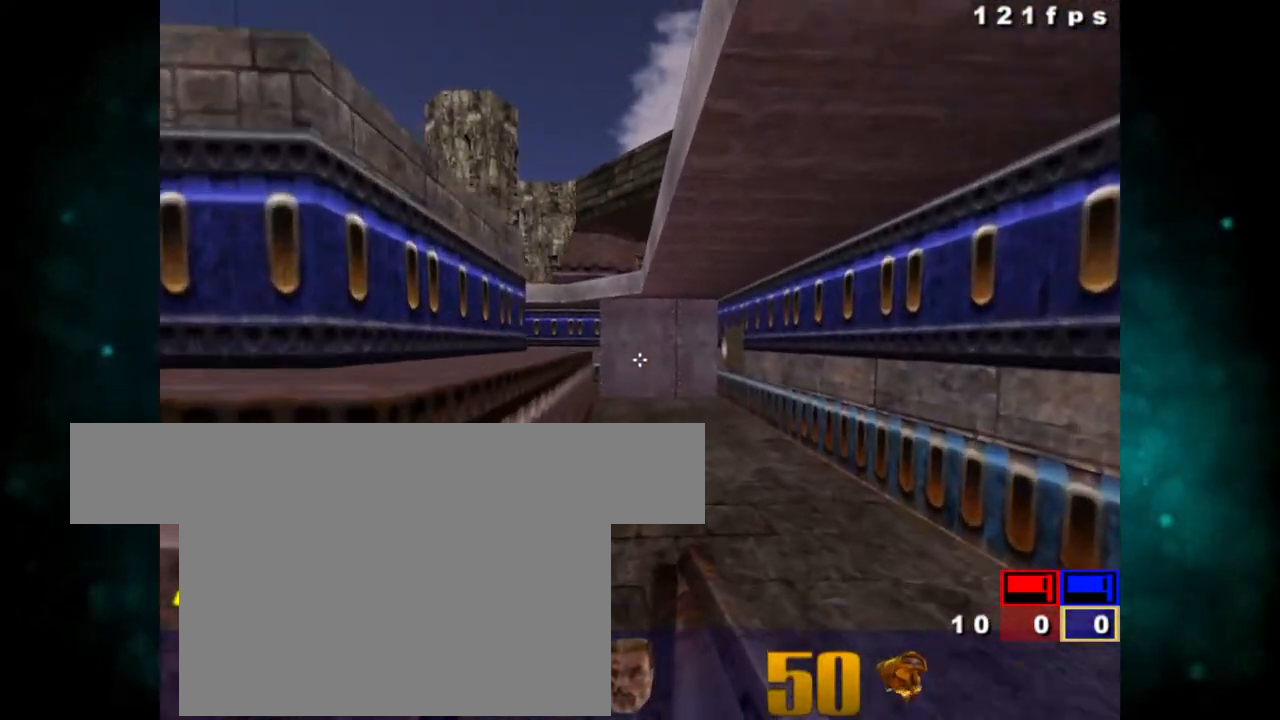
{"keys": ["ctrl", "z"], "mouse": [], "events": [[417, "ctrl", "down"]]}
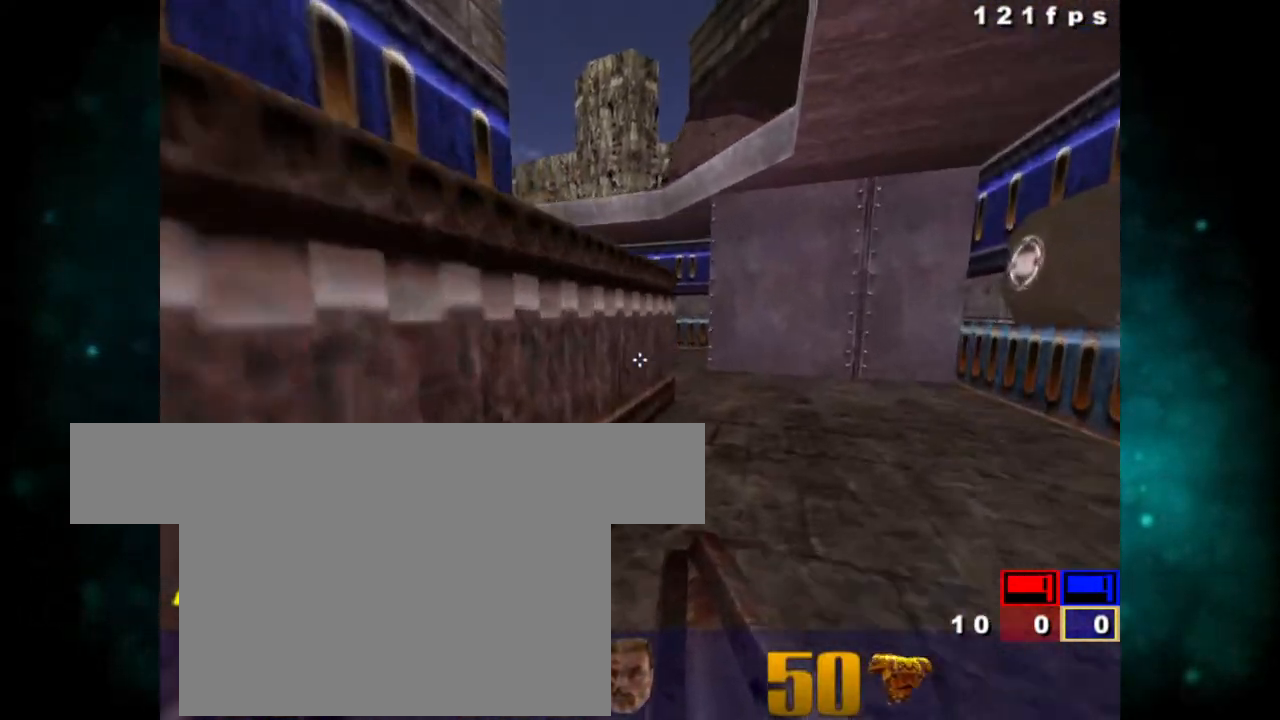
{"keys": ["z"], "mouse": [], "events": [[50, "ctrl", "up"]]}
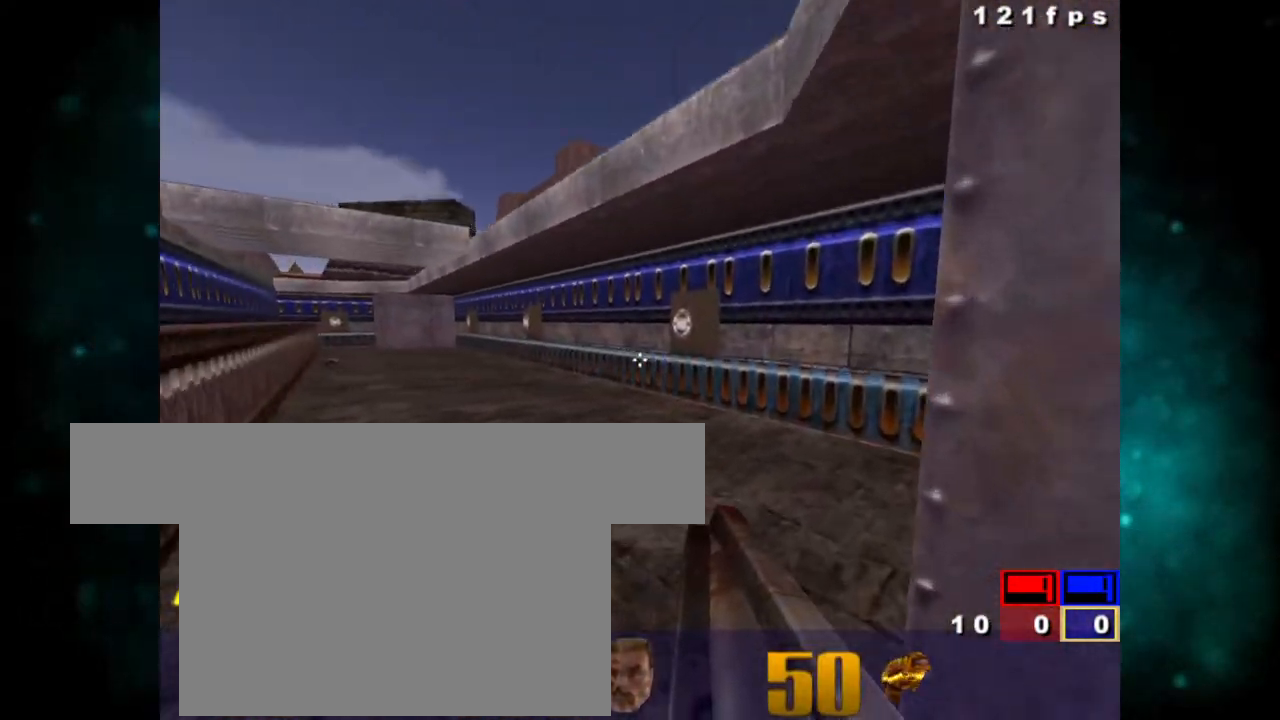
{"keys": ["z"], "mouse": [], "events": []}
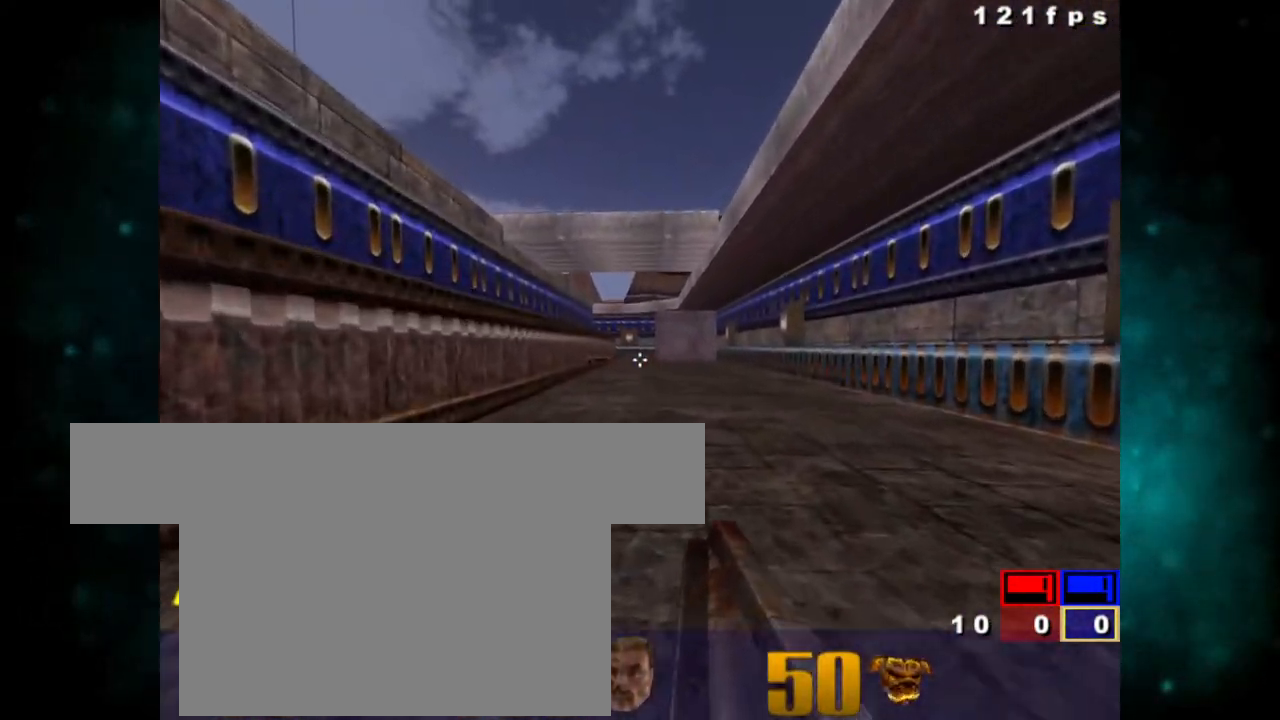
{"keys": ["z"], "mouse": [], "events": []}
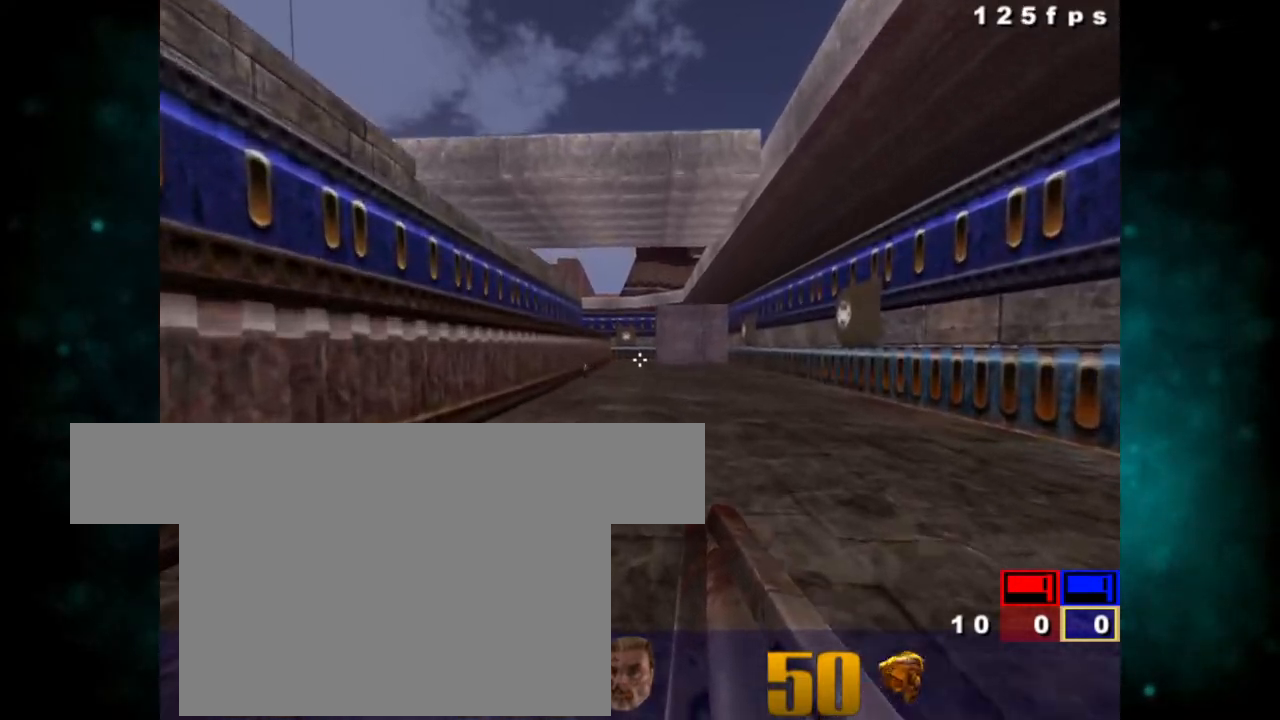
{"keys": ["z"], "mouse": [], "events": []}
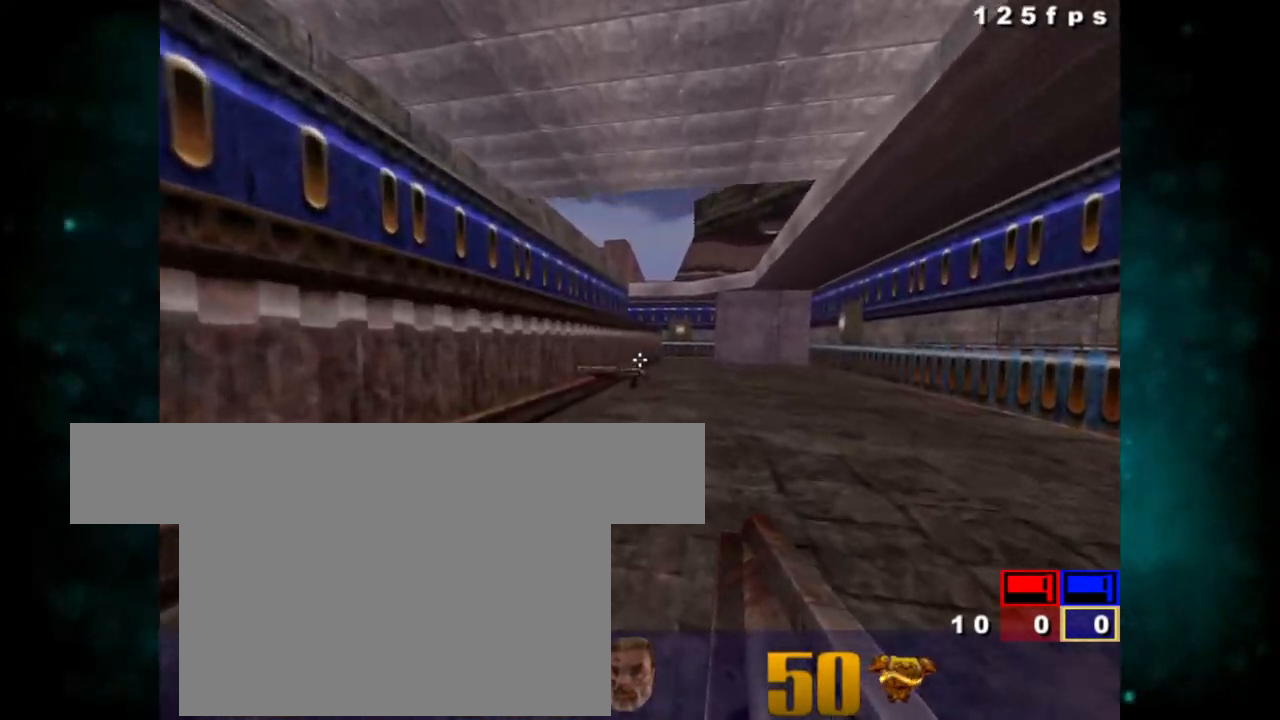
{"keys": ["z"], "mouse": [], "events": []}
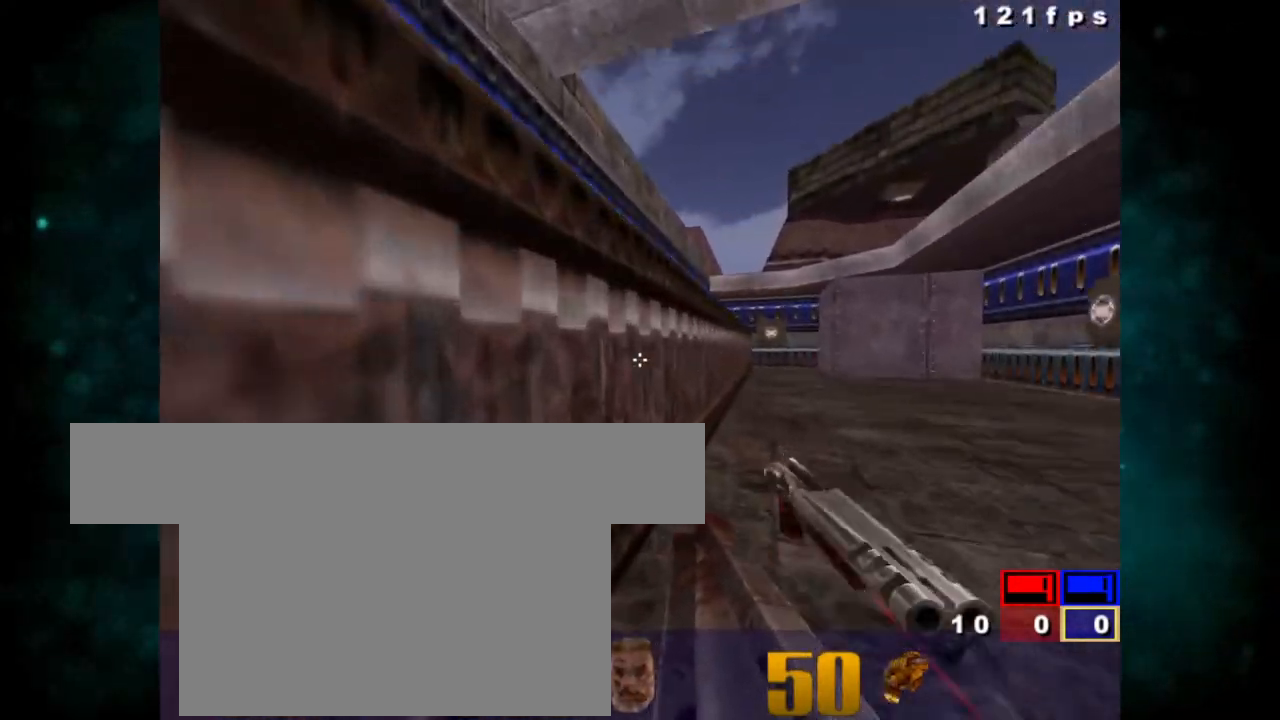
{"keys": ["z"], "mouse": [], "events": [[83, "ctrl", "down"], [367, "ctrl", "up"]]}
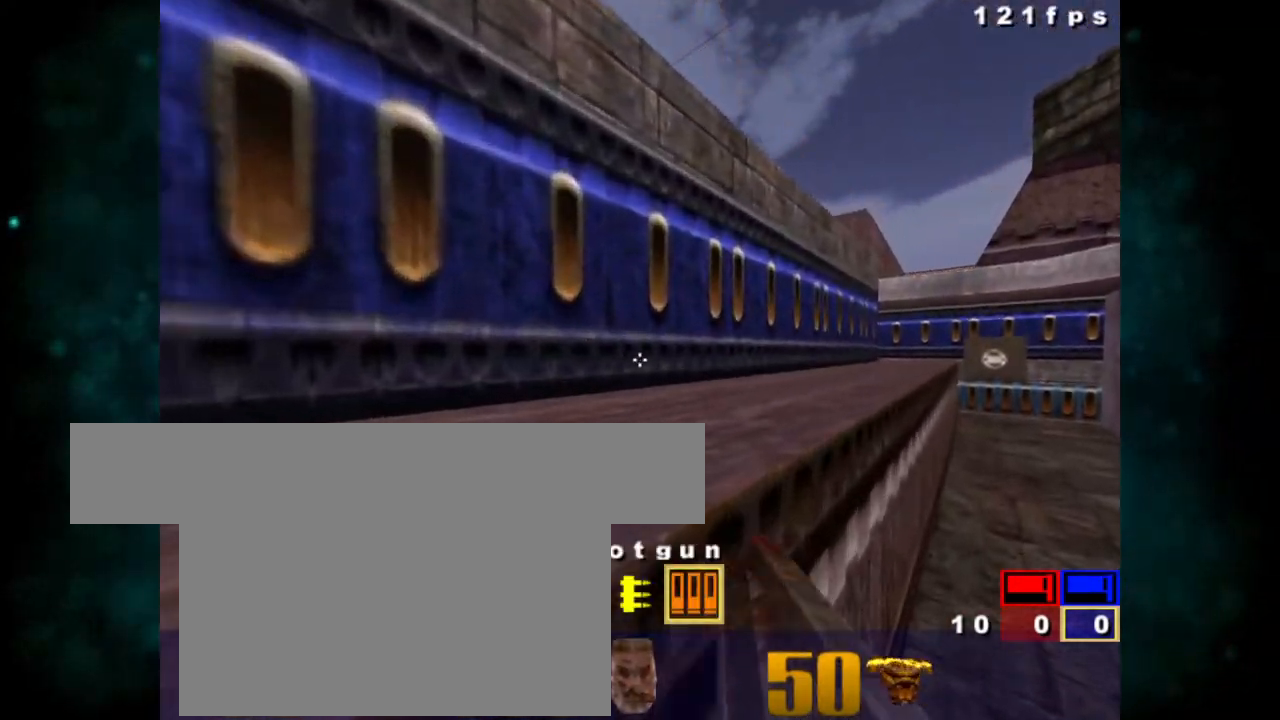
{"keys": ["z"], "mouse": [], "events": []}
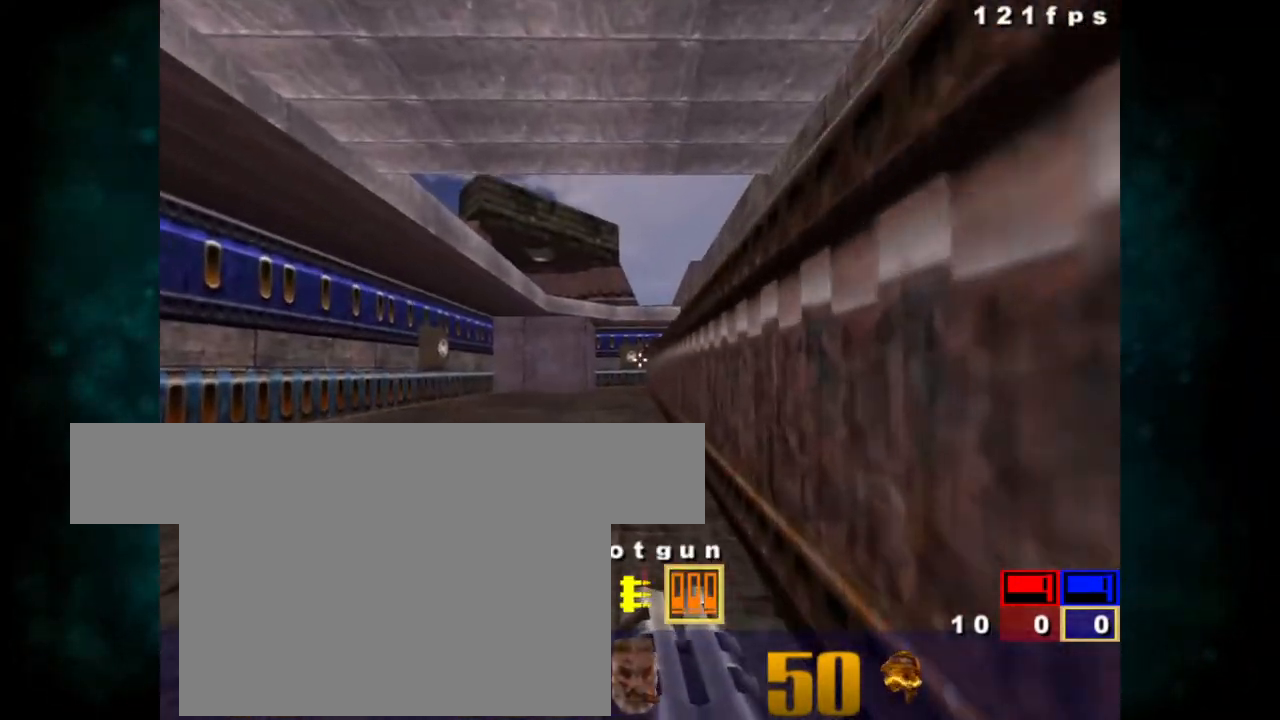
{"keys": ["z"], "mouse": [], "events": [[350, "ctrl", "down"], [483, "ctrl", "up"]]}
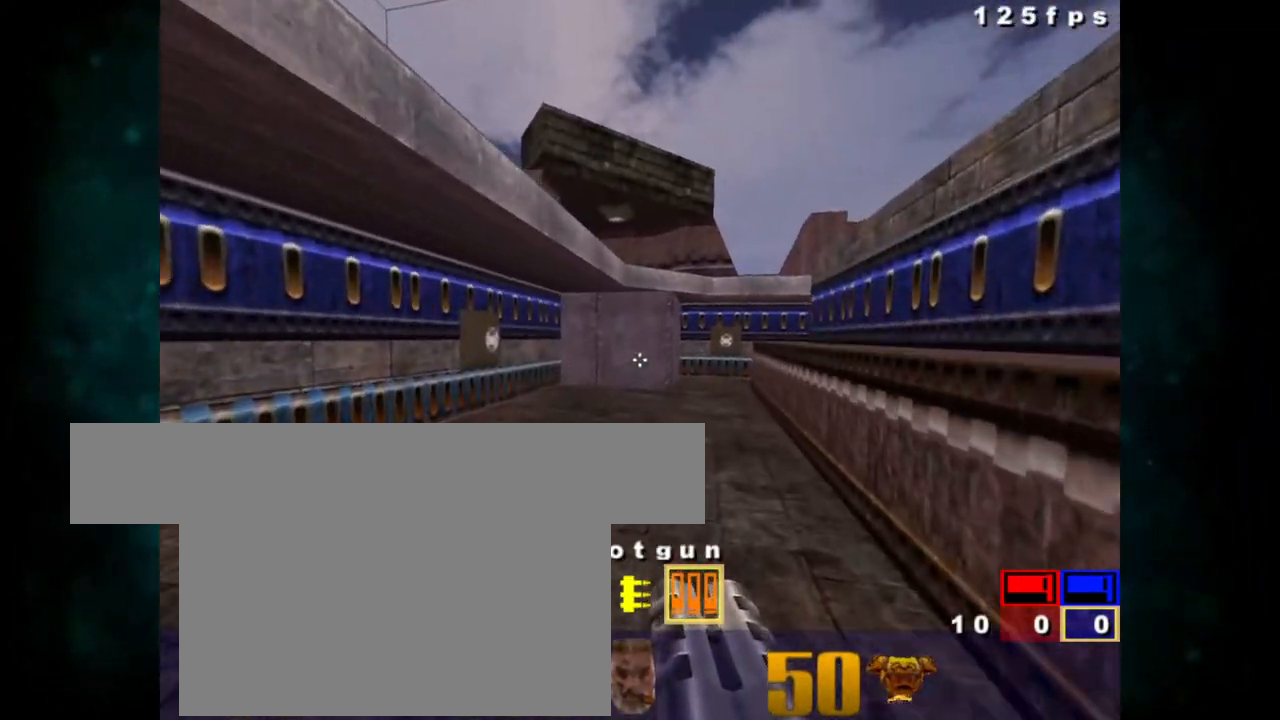
{"keys": ["ctrl", "z"], "mouse": [], "events": [[450, "ctrl", "down"]]}
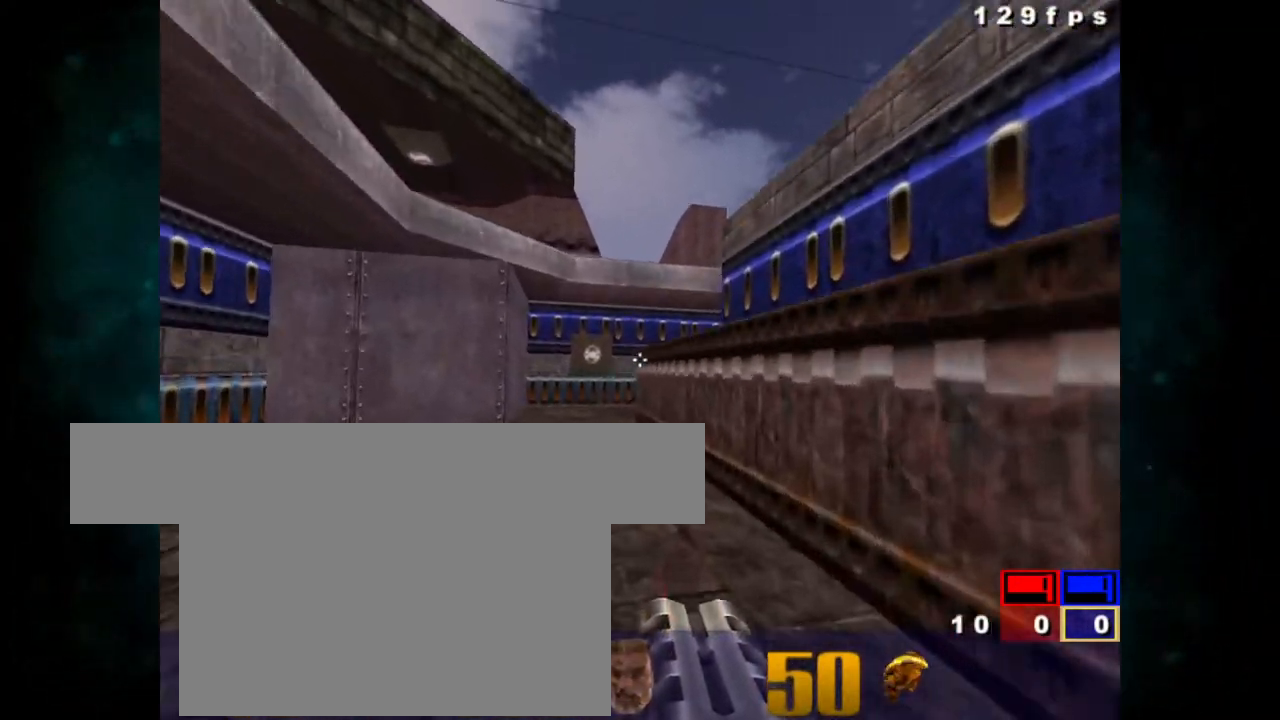
{"keys": ["z"], "mouse": [], "events": [[133, "ctrl", "up"]]}
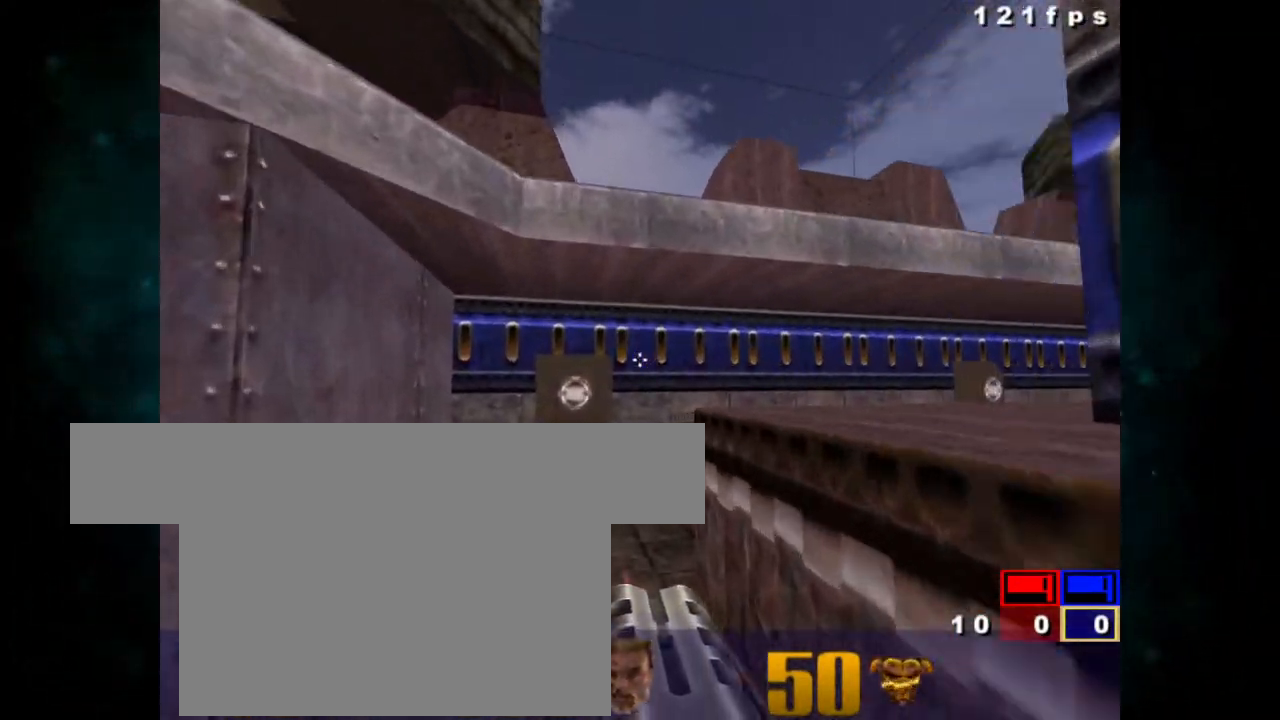
{"keys": ["ctrl", "z"], "mouse": [], "events": [[467, "ctrl", "down"]]}
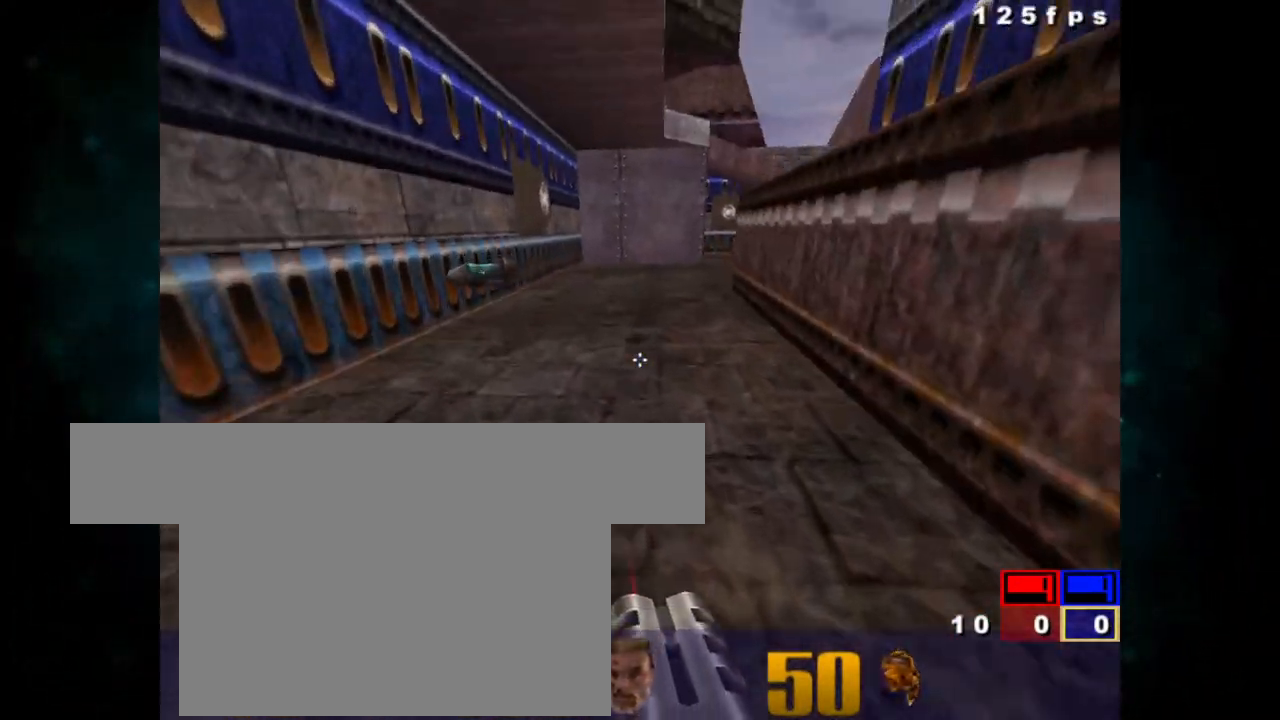
{"keys": ["z"], "mouse": [], "events": [[100, "ctrl", "up"]]}